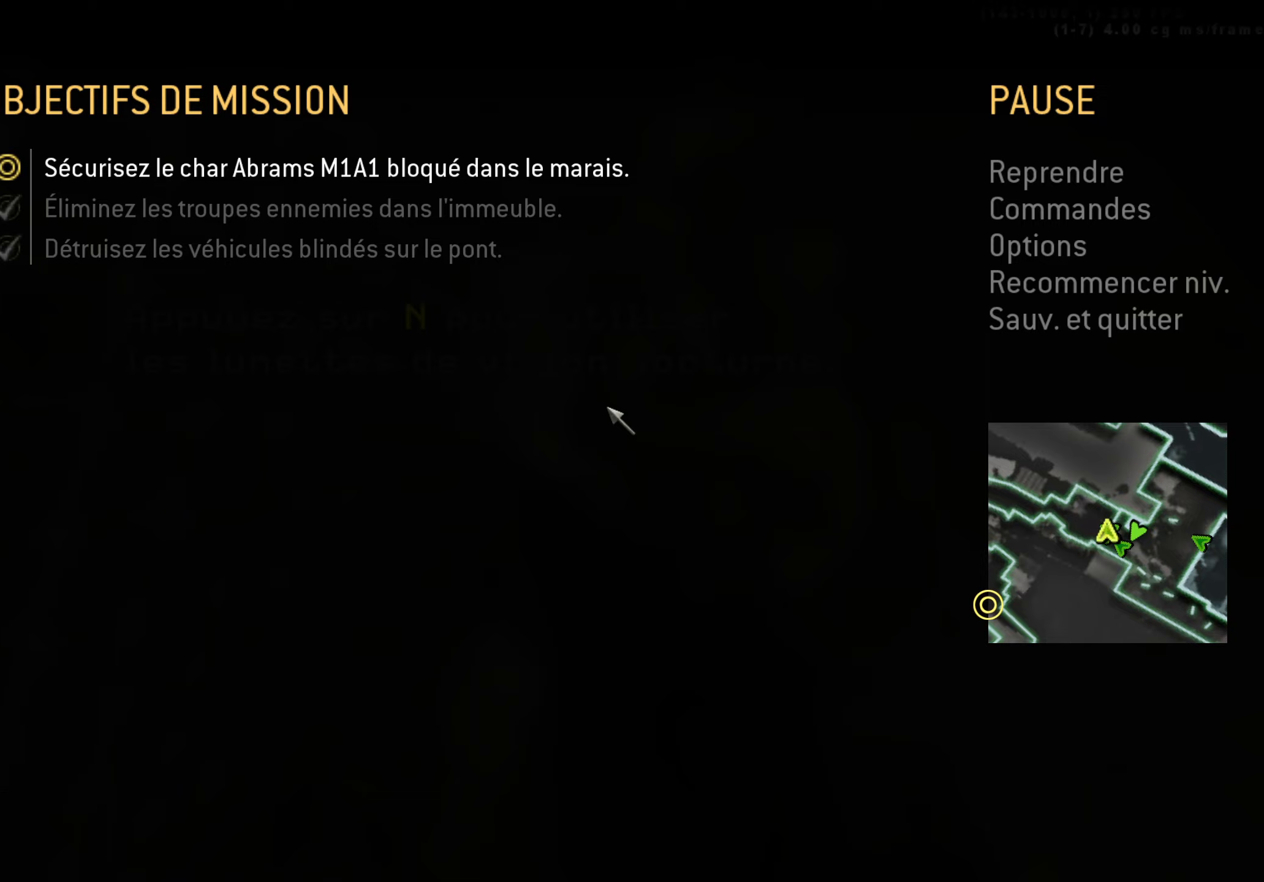
Gameplay with keyboard; each line is a JSON object with the keys held at the frame after it. "events" lists presses ("down") and releases ("up") of "1", "2", "3", "4", "5", "a", "alt", "c", "caps_lock", "ctrl", "d", "e", "f", "g", "q", "r", "s", "shift", "space", "t", "tab", "v", "w", "x" and "z" between this image and that frame as [ms after this image, input, new state], when the widget could be followed in between. No other keys are recorded. Mouse input is not recorded.
{"keys": [], "events": [[167, "ctrl", "up"]]}
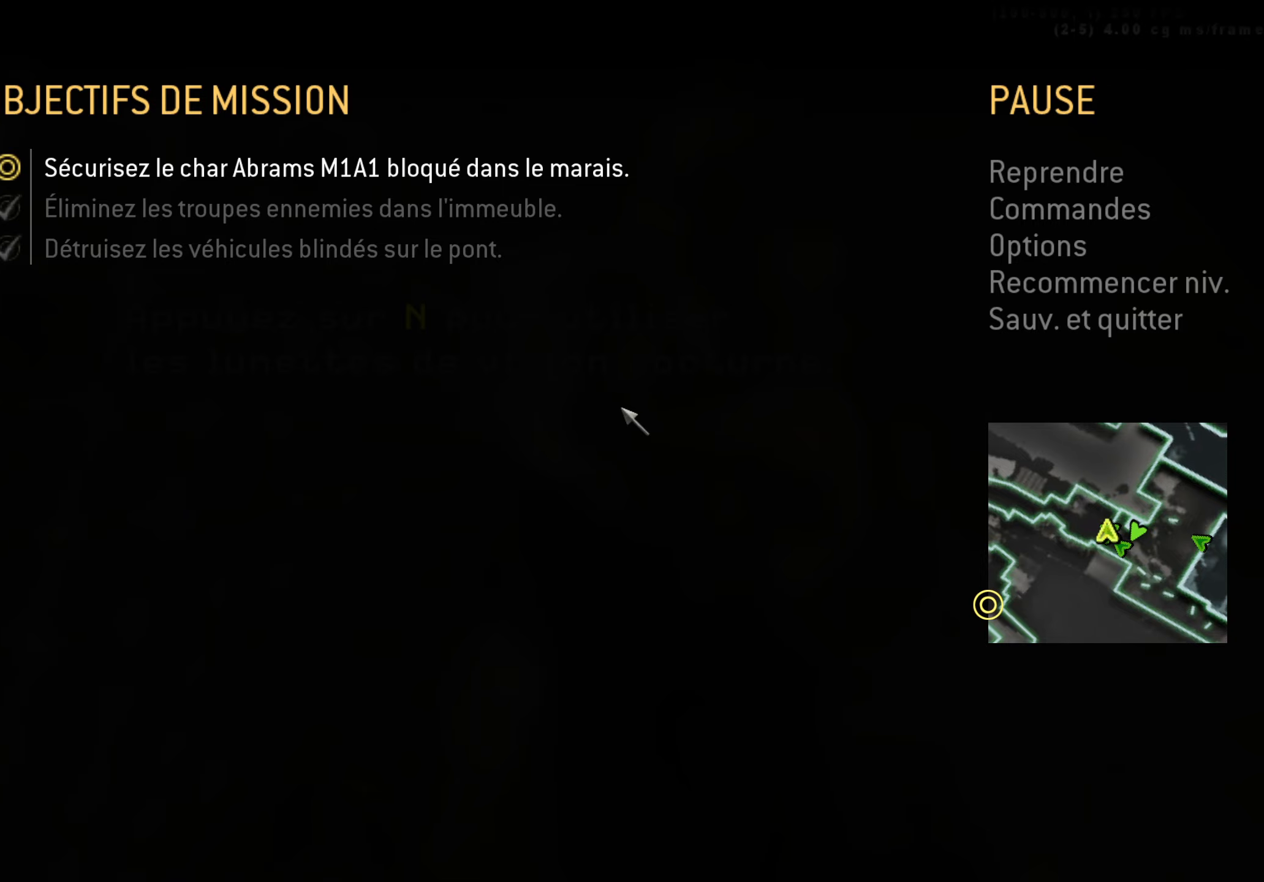
{"keys": [], "events": []}
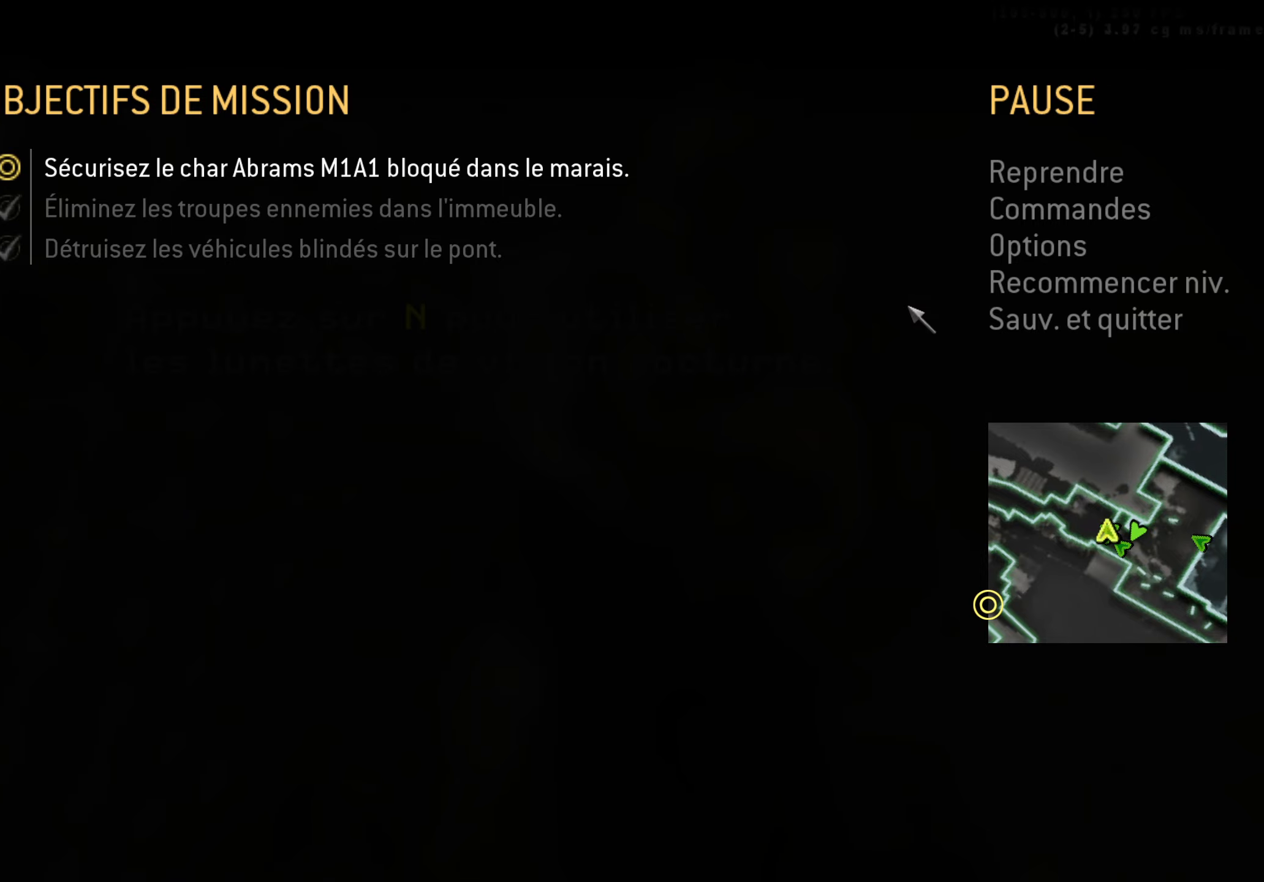
{"keys": [], "events": []}
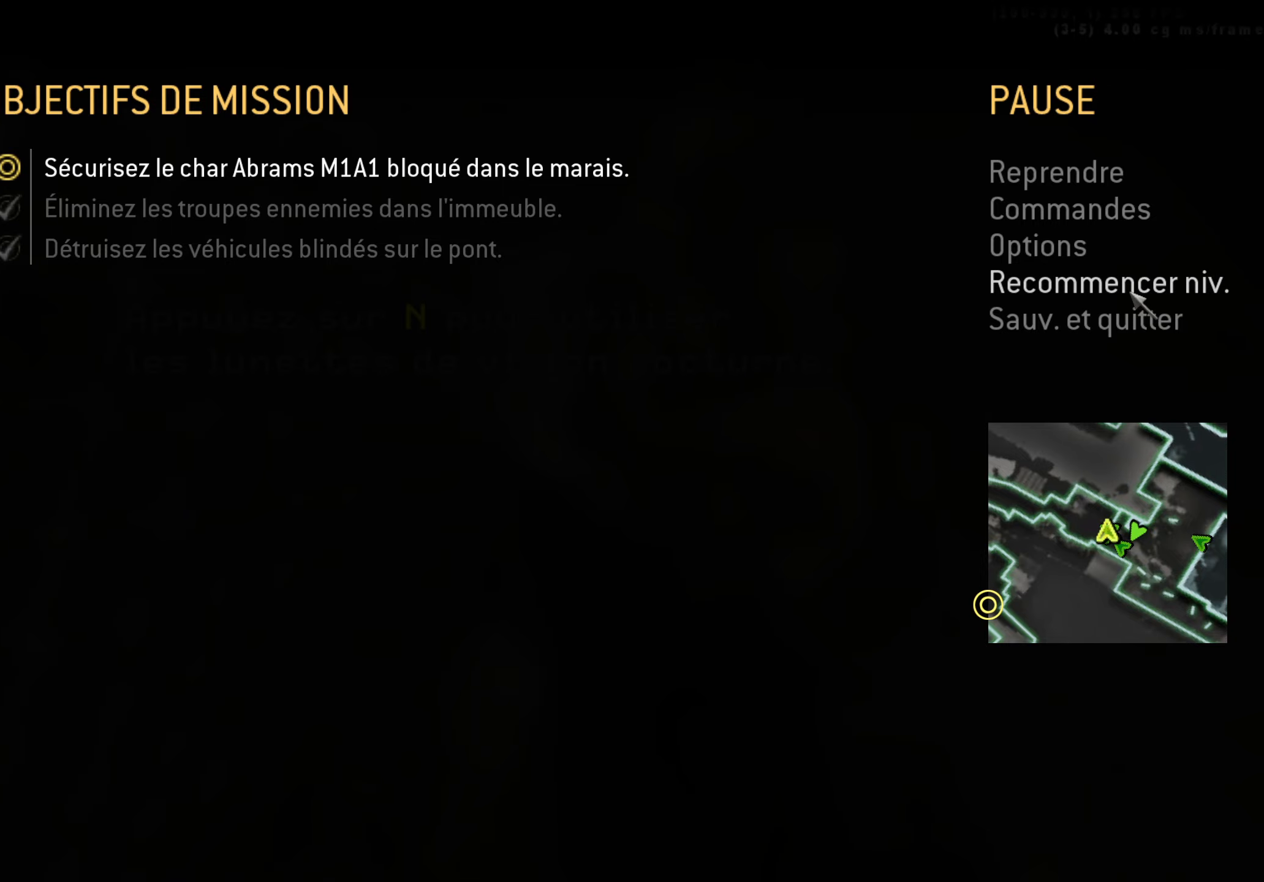
{"keys": [], "events": []}
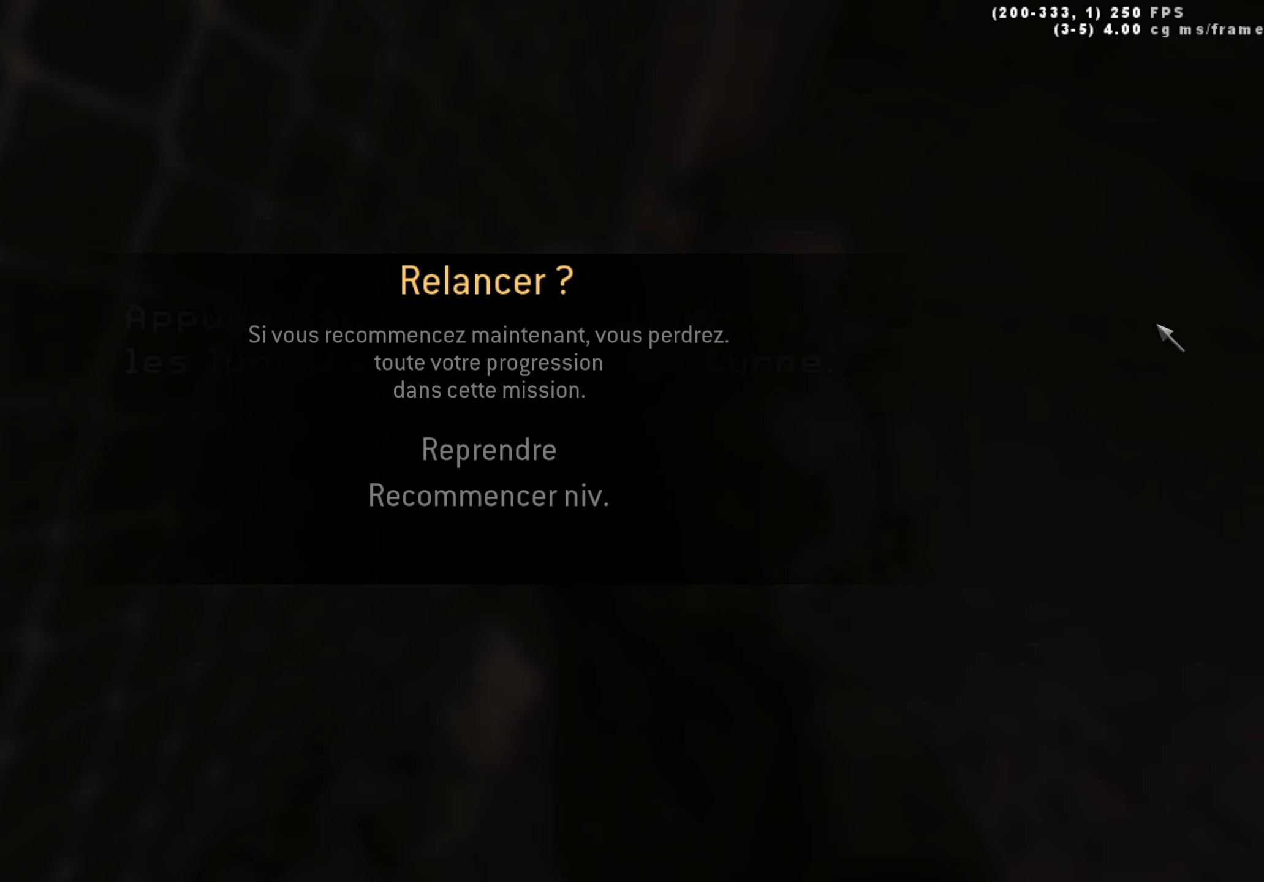
{"keys": [], "events": []}
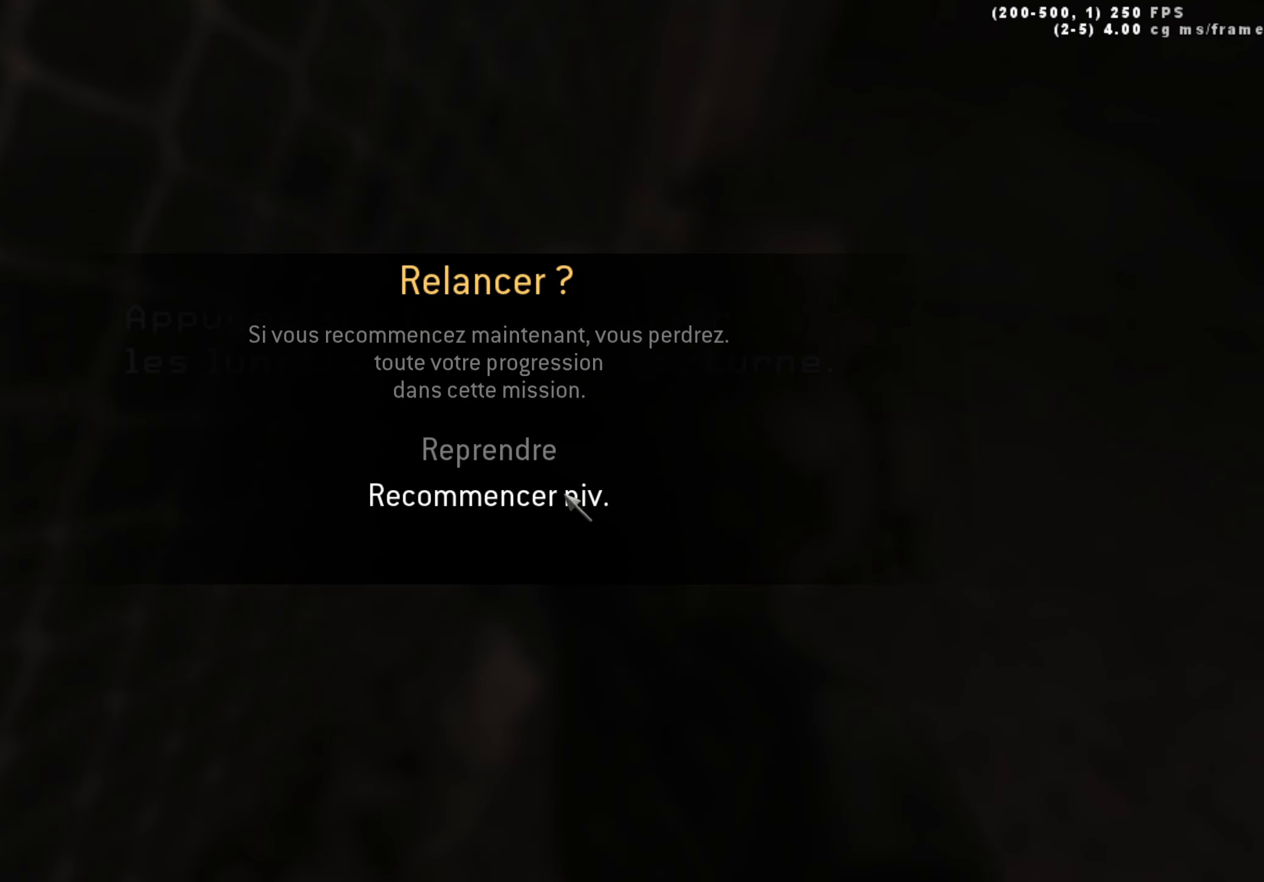
{"keys": [], "events": []}
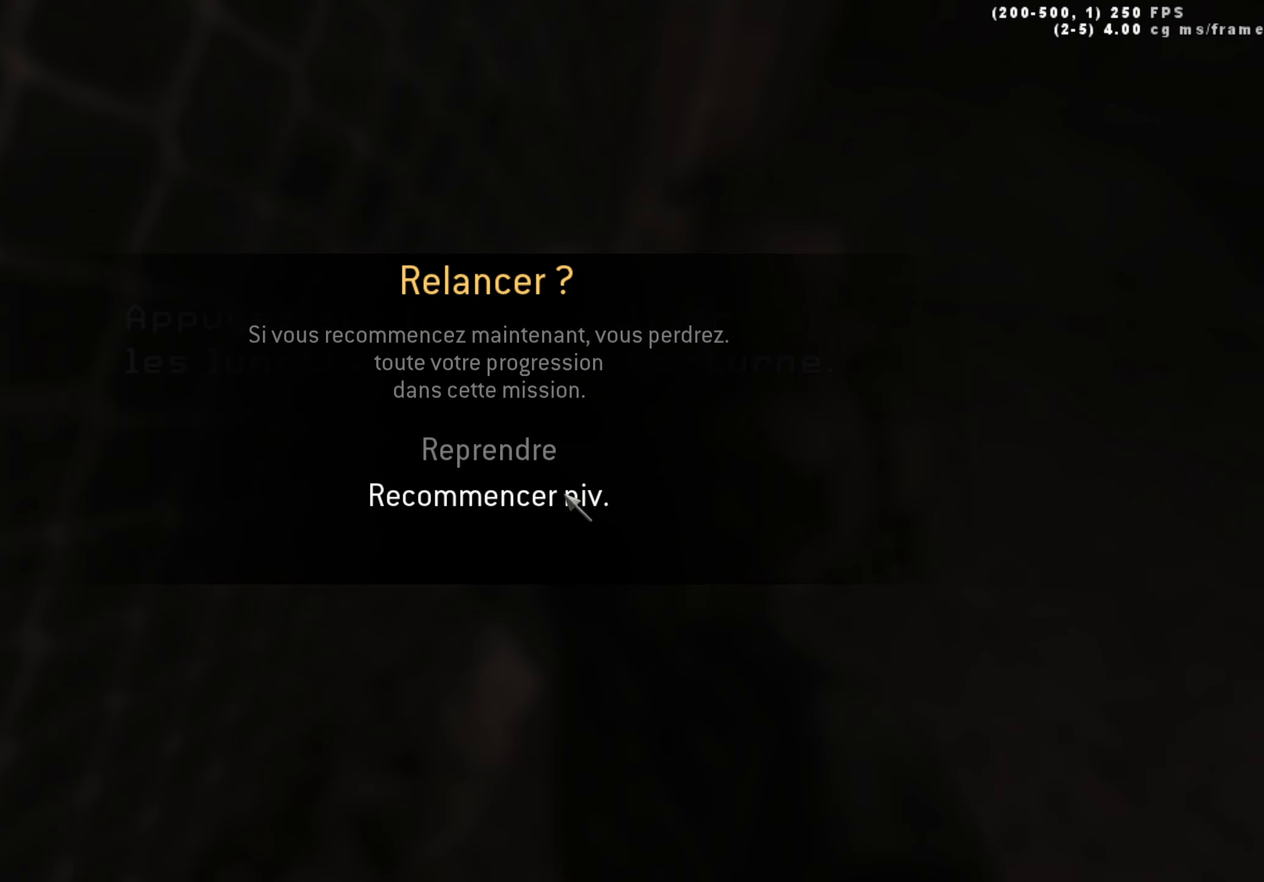
{"keys": [], "events": []}
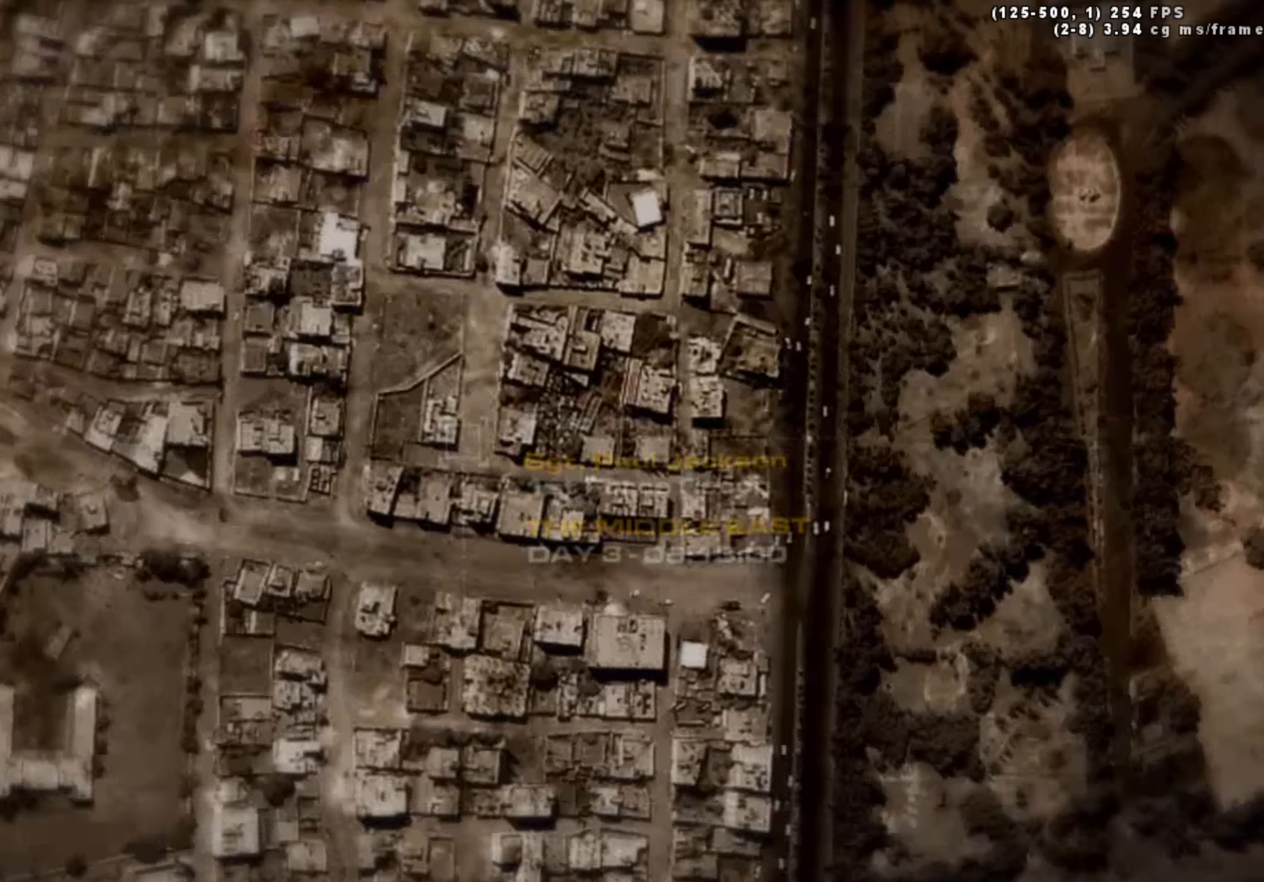
{"keys": [], "events": []}
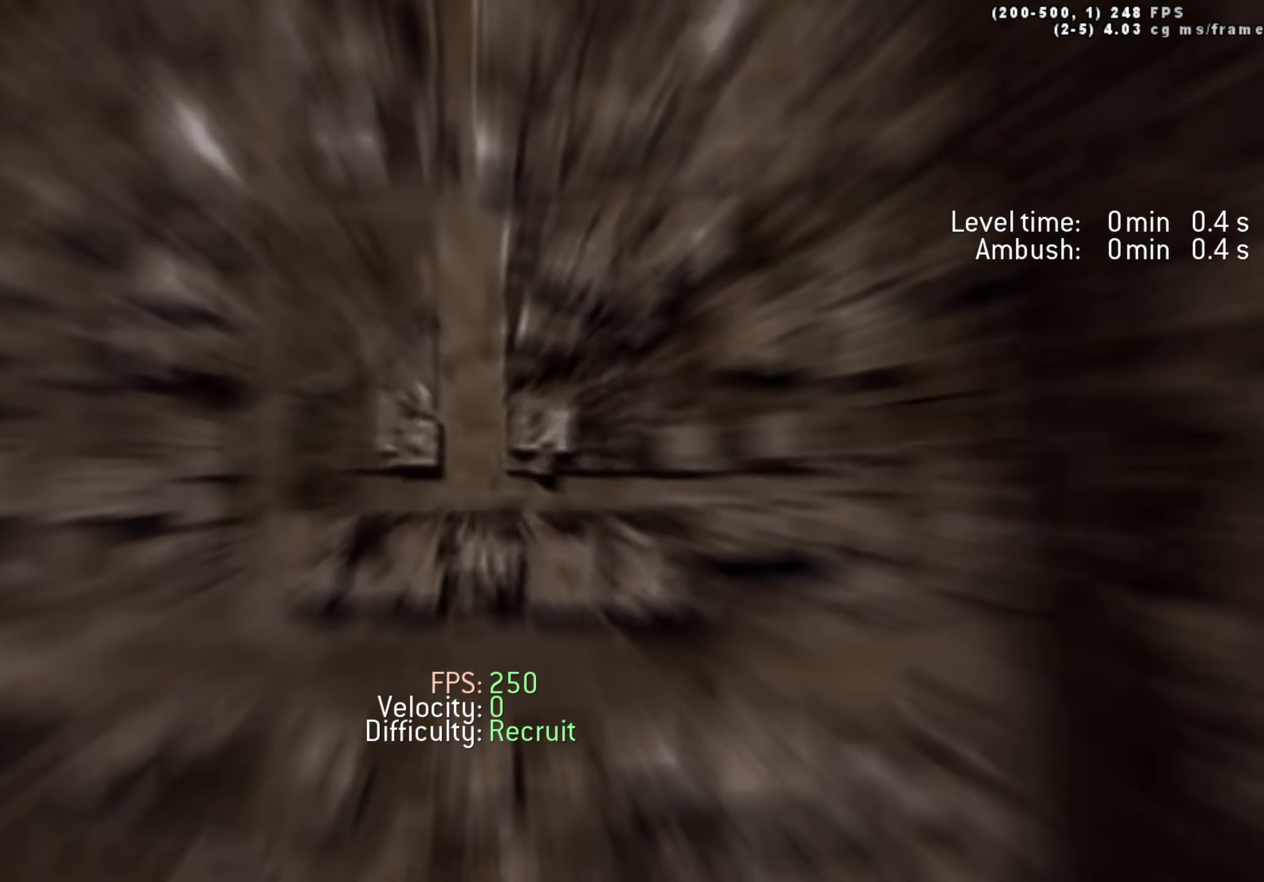
{"keys": ["w"], "events": [[17, "w", "down"]]}
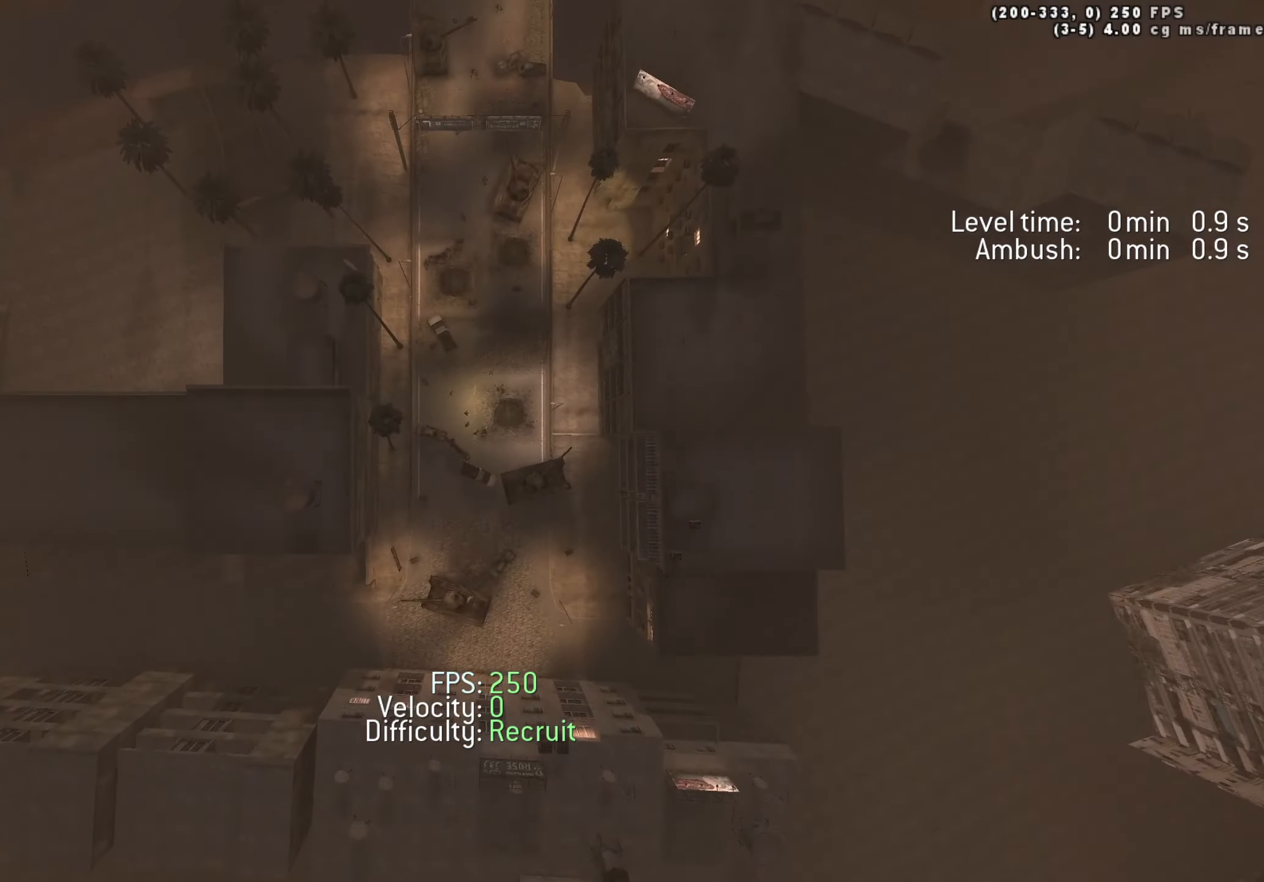
{"keys": ["w"], "events": []}
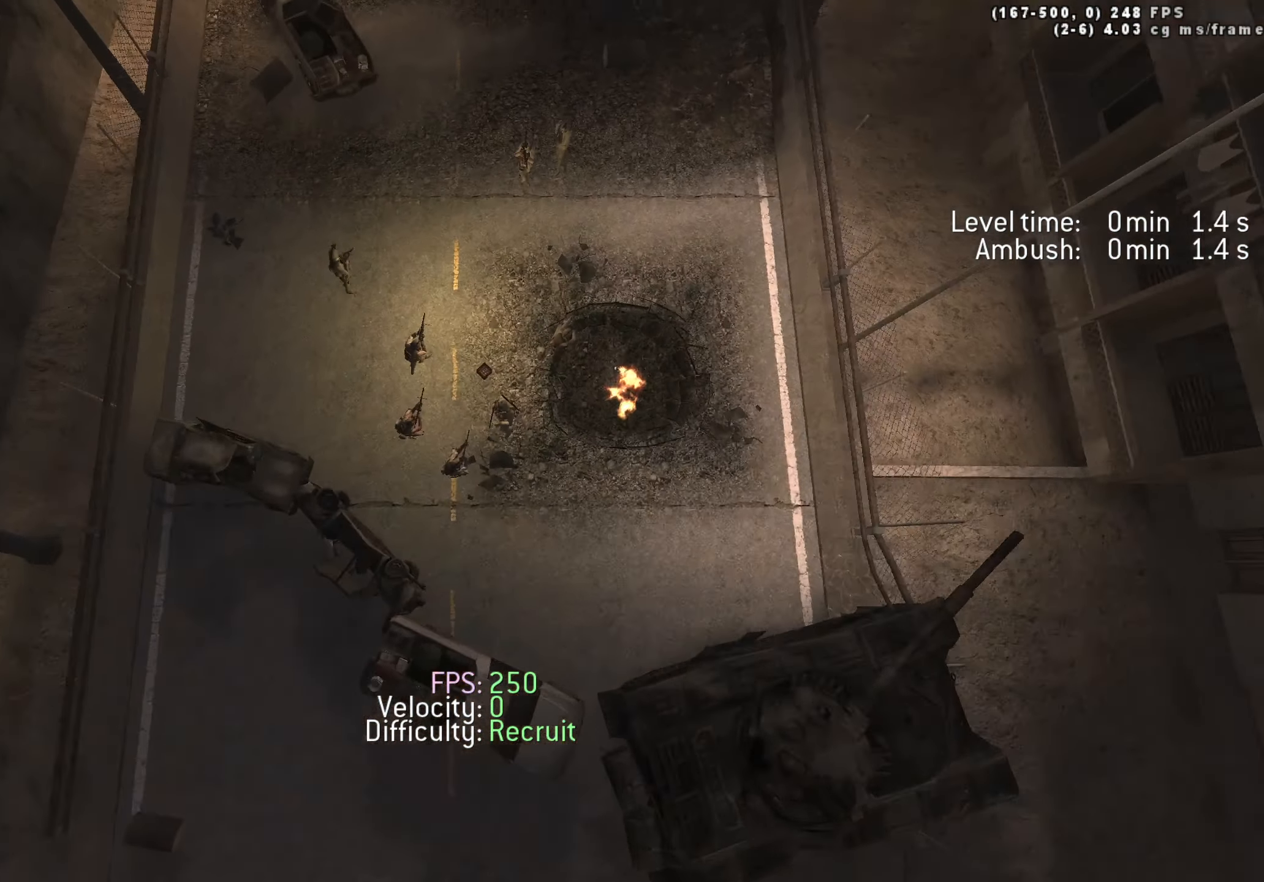
{"keys": ["w"], "events": []}